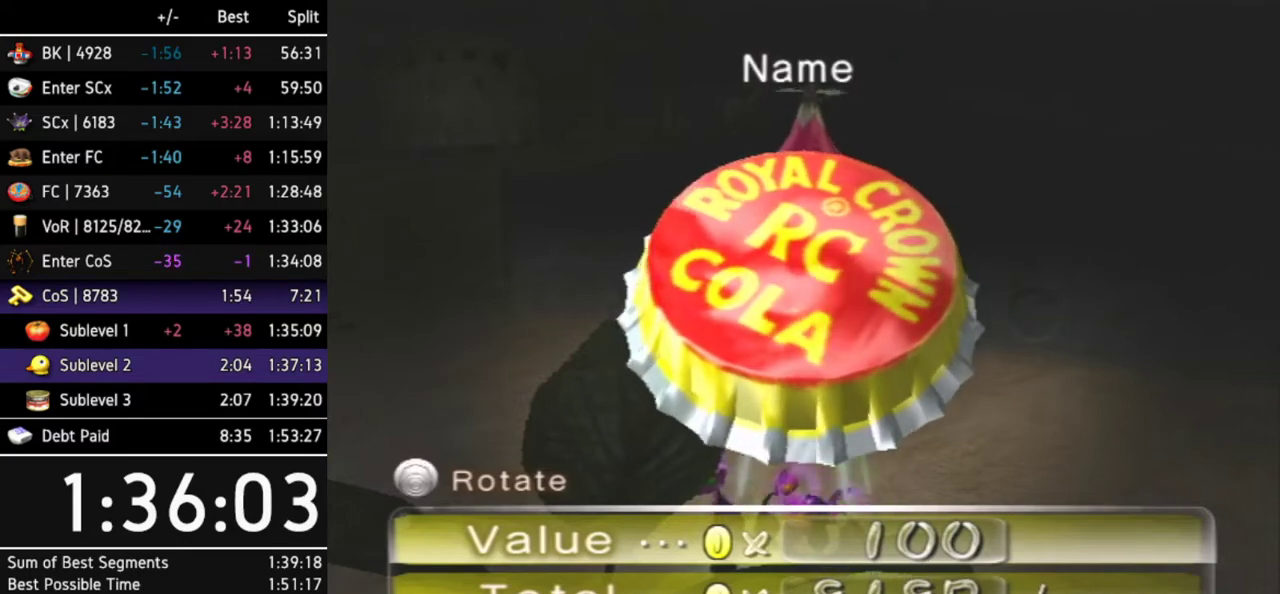
Gameplay with a controller (Nintendo layout); each line is a JSON object with the inputs held at the frame after it. "events" lists button and stick changes between this image and that frame as [ms after this image, input, new state], when the widget could be followed in between. Not read: L3 R3.
{"buttons": [], "left_stick": "center", "right_stick": "center", "events": [[67, "A", "up"], [100, "A", "down"], [133, "A", "up"], [200, "A", "down"], [267, "A", "up"], [300, "A", "down"], [367, "A", "up"], [433, "A", "down"], [467, "A", "up"]]}
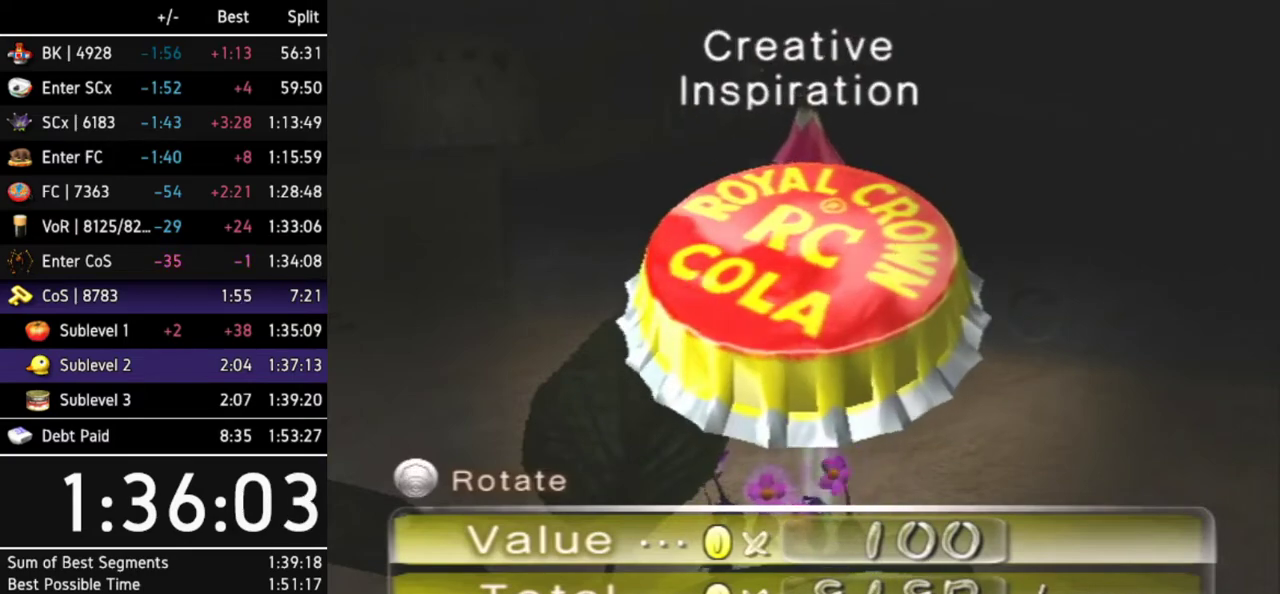
{"buttons": ["A"], "left_stick": "center", "right_stick": "center", "events": [[33, "A", "down"], [100, "A", "up"], [133, "A", "down"], [200, "A", "up"], [233, "A", "down"], [300, "A", "up"], [367, "A", "down"], [433, "A", "up"], [467, "A", "down"]]}
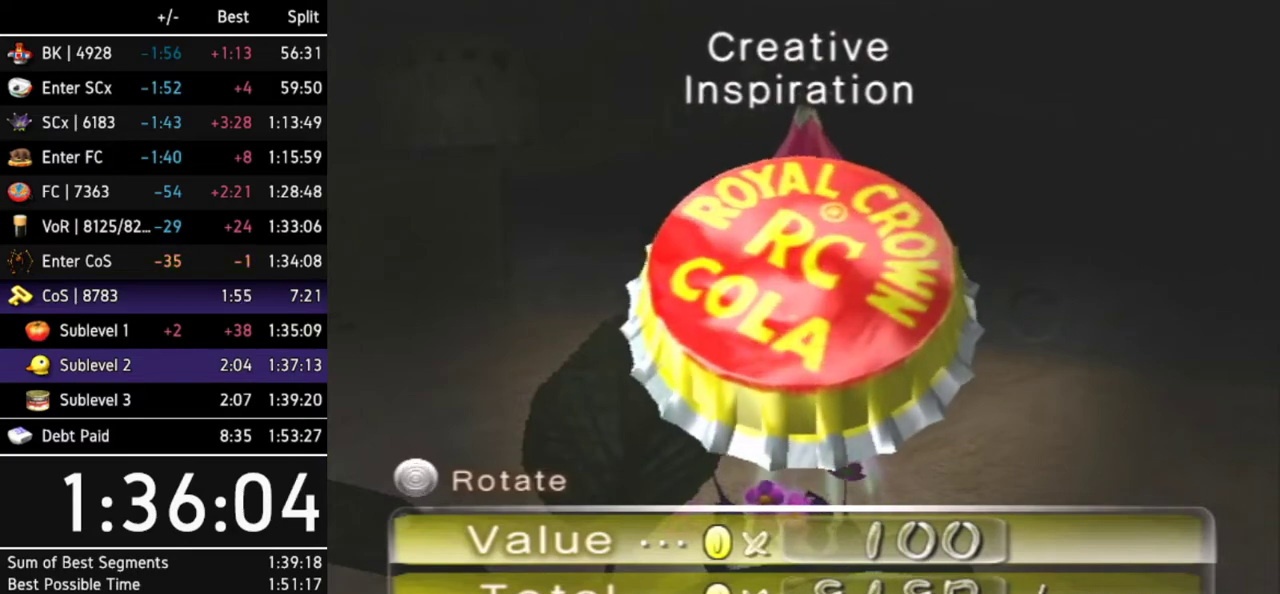
{"buttons": [], "left_stick": "center", "right_stick": "center", "events": [[33, "A", "up"], [100, "A", "down"], [167, "A", "up"], [233, "A", "down"], [267, "A", "up"], [300, "A", "down"], [367, "A", "up"], [433, "A", "down"], [467, "A", "up"]]}
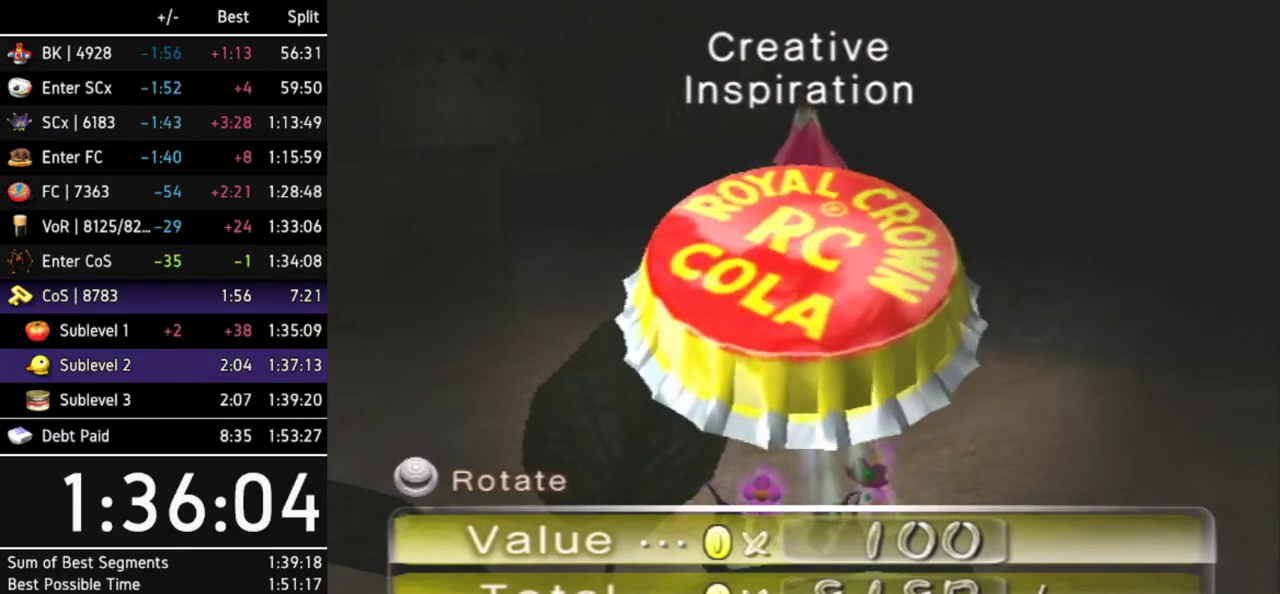
{"buttons": [], "left_stick": "center", "right_stick": "center", "events": [[33, "A", "down"], [100, "A", "up"], [133, "A", "down"], [200, "A", "up"], [267, "A", "down"], [333, "A", "up"]]}
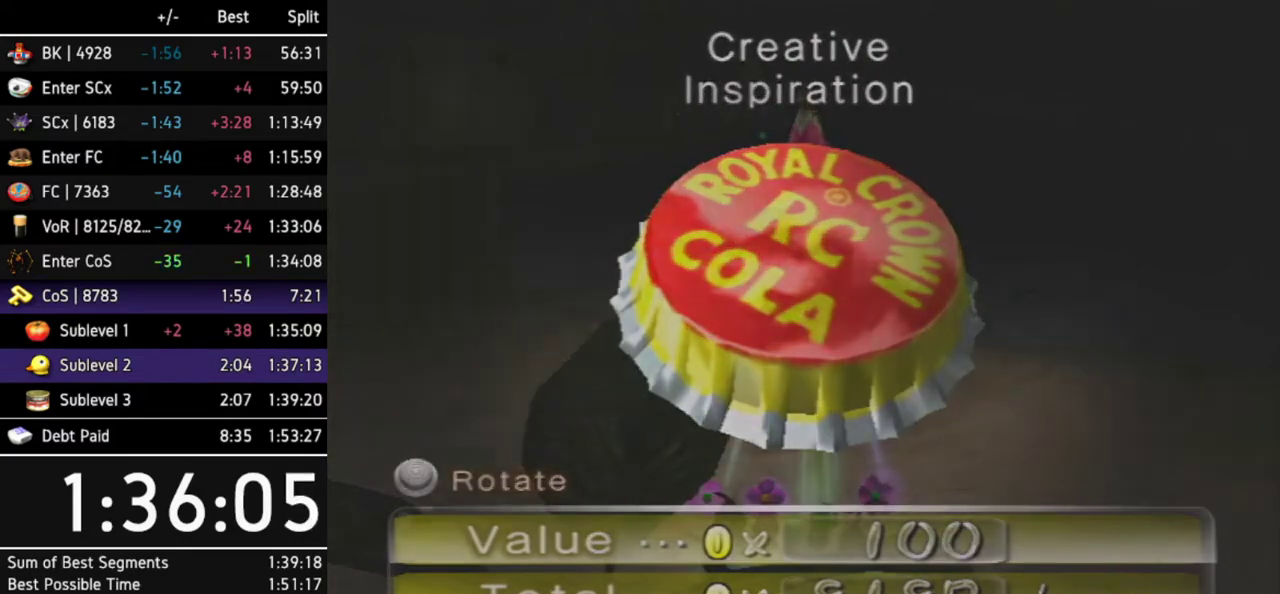
{"buttons": [], "left_stick": "center", "right_stick": "center"}
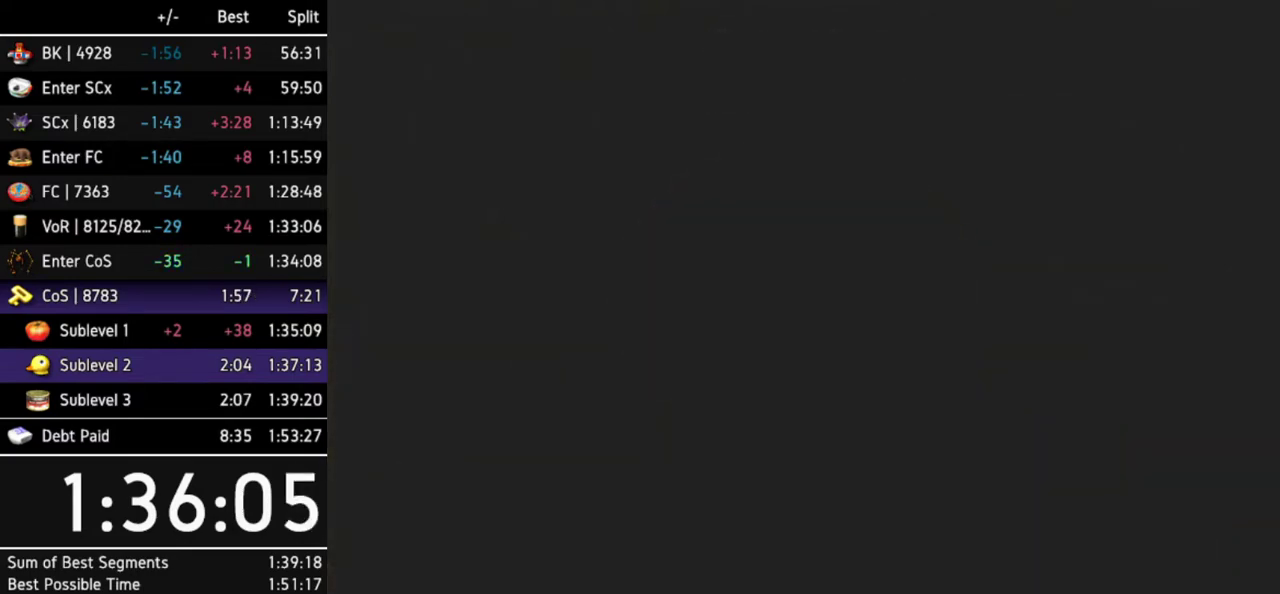
{"buttons": [], "left_stick": "right", "right_stick": "center", "events": [[300, "left_stick", "right"]]}
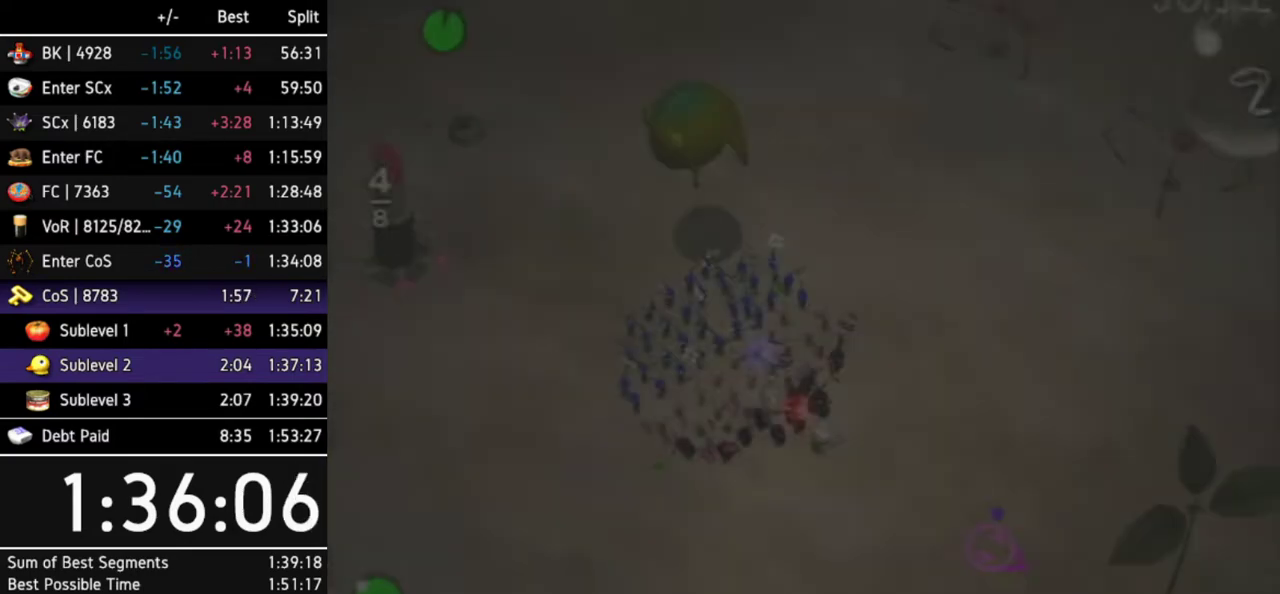
{"buttons": [], "left_stick": "up-left", "right_stick": "center", "events": [[467, "left_stick", "up-left"]]}
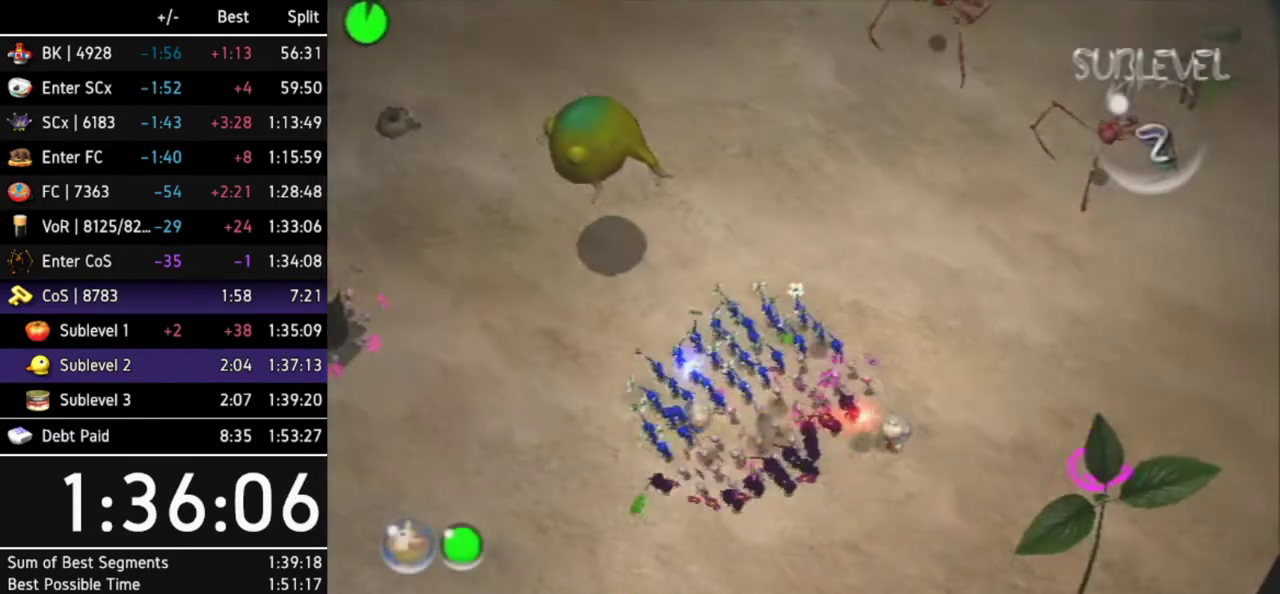
{"buttons": ["A"], "left_stick": "down-left", "right_stick": "center", "events": [[67, "left_stick", "left"], [267, "left_stick", "down-left"], [367, "A", "down"]]}
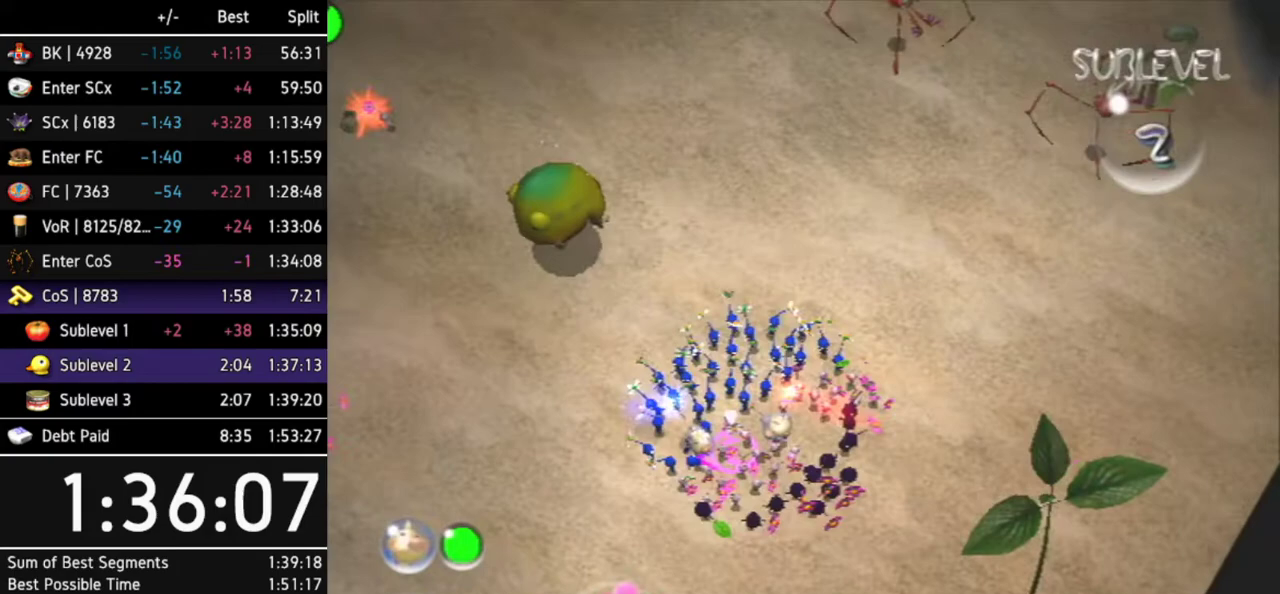
{"buttons": ["A", "DPAD_UP", "DPAD_RIGHT"], "left_stick": "center", "right_stick": "center", "events": [[133, "left_stick", "down"], [367, "left_stick", "center"], [467, "DPAD_RIGHT", "down"], [500, "DPAD_UP", "down"]]}
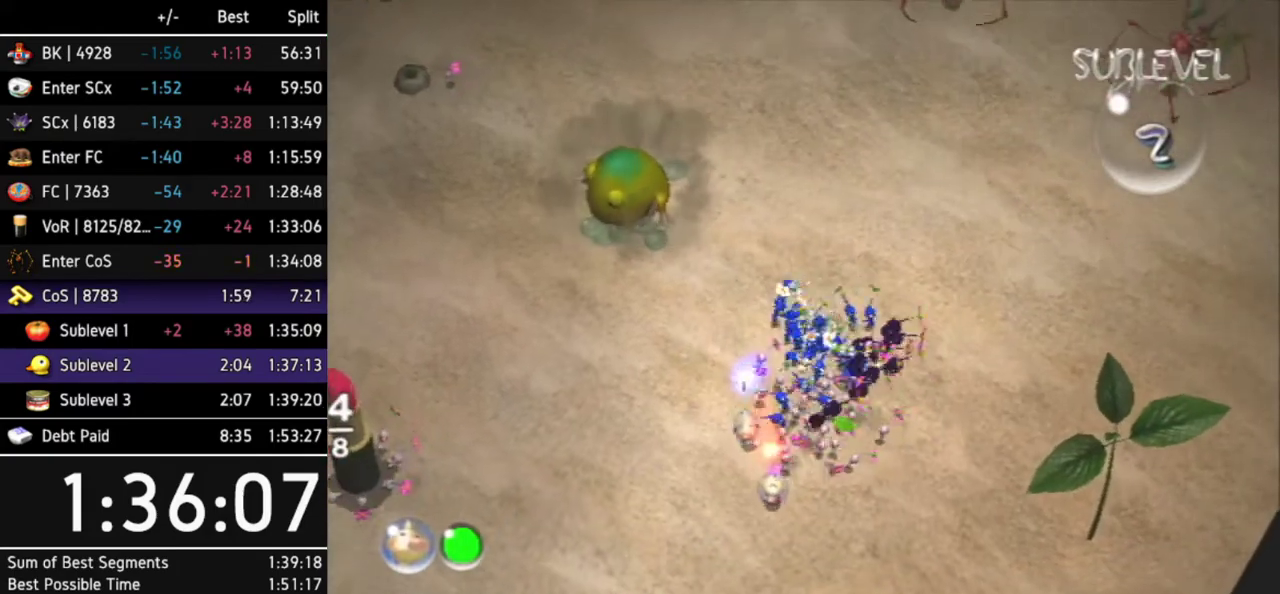
{"buttons": ["A"], "left_stick": "center", "right_stick": "center", "events": [[33, "DPAD_UP", "up"], [133, "DPAD_RIGHT", "up"]]}
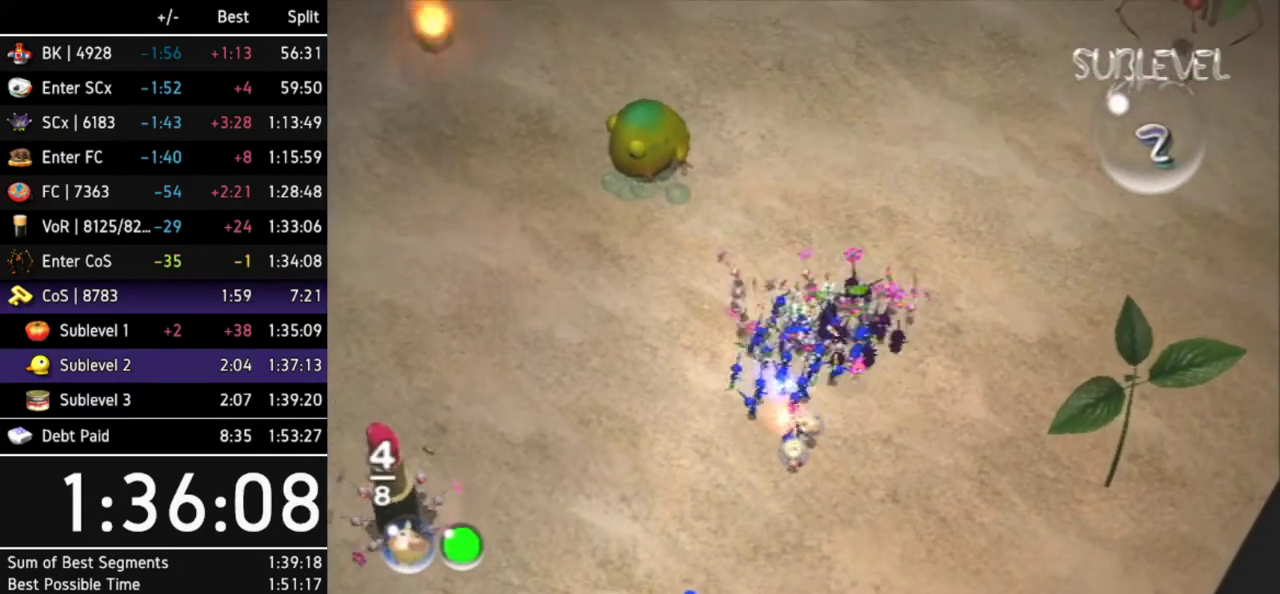
{"buttons": ["A"], "left_stick": "center", "right_stick": "center", "events": [[33, "DPAD_RIGHT", "down"], [200, "DPAD_RIGHT", "up"]]}
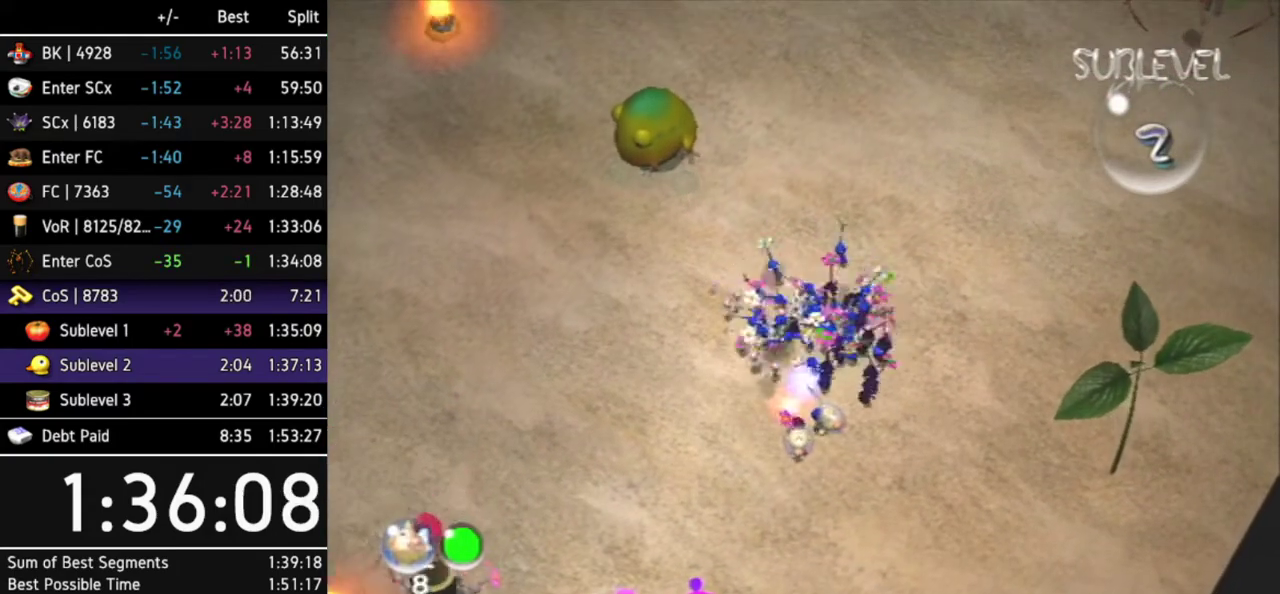
{"buttons": ["A"], "left_stick": "left", "right_stick": "center", "events": [[67, "left_stick", "down-left"], [267, "left_stick", "center"], [500, "left_stick", "left"]]}
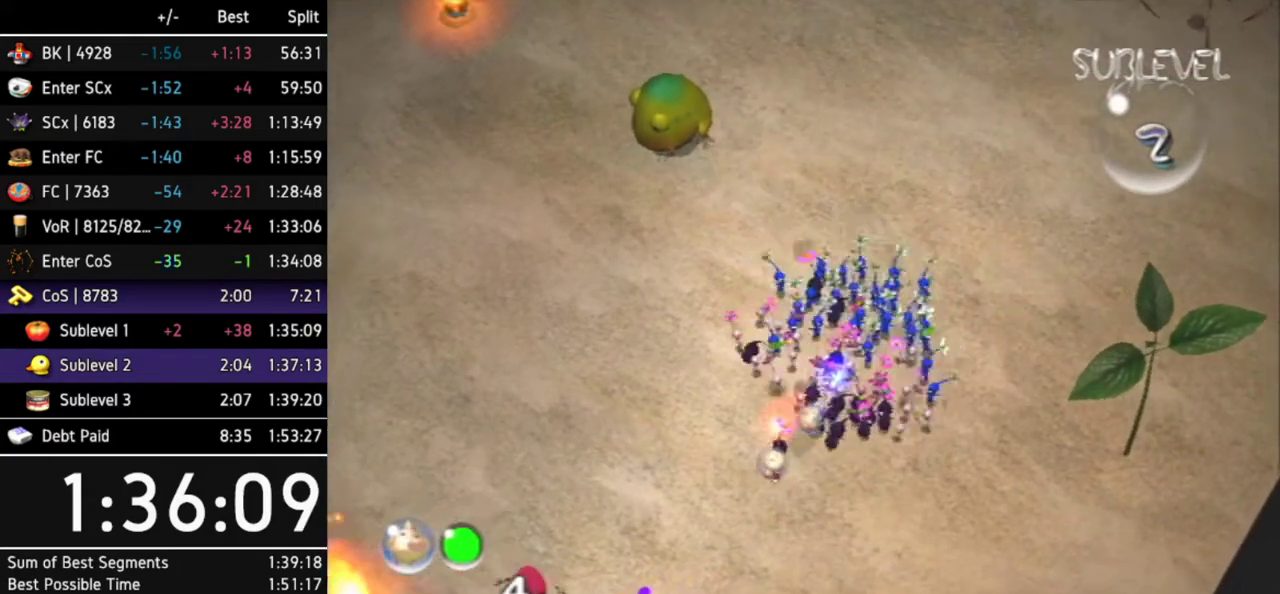
{"buttons": ["A"], "left_stick": "center", "right_stick": "center", "events": [[100, "left_stick", "up-left"], [200, "left_stick", "up"], [400, "left_stick", "center"]]}
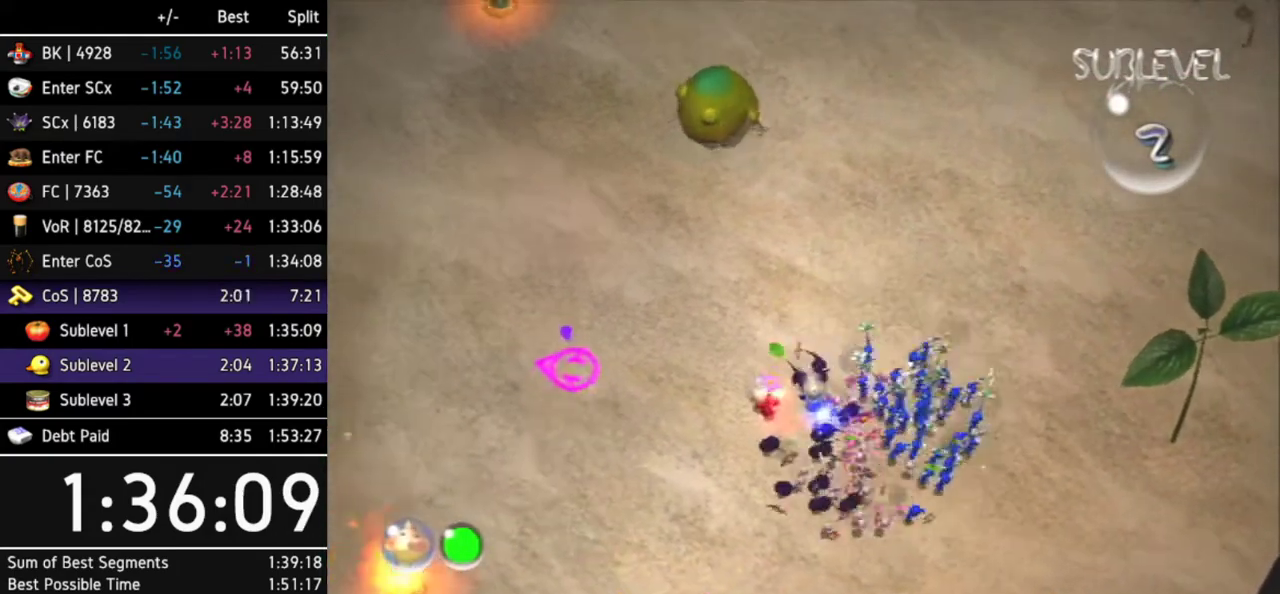
{"buttons": ["A"], "left_stick": "center", "right_stick": "center", "events": [[67, "left_stick", "up-right"], [300, "left_stick", "center"]]}
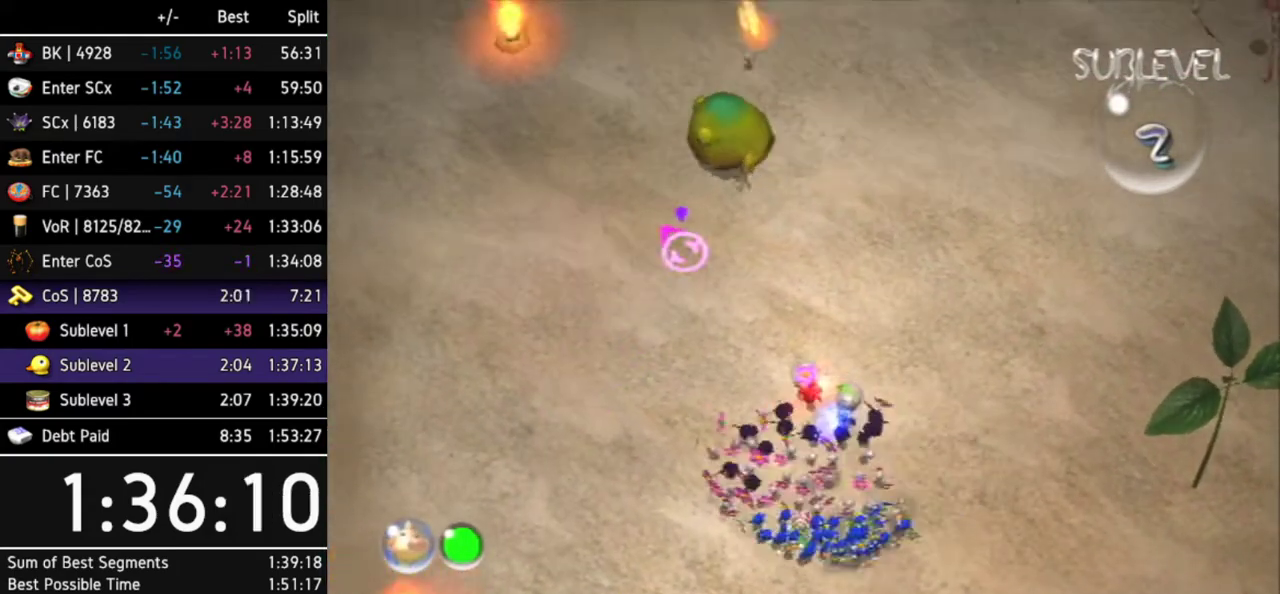
{"buttons": [], "left_stick": "center", "right_stick": "center", "events": [[33, "left_stick", "up"], [200, "left_stick", "center"], [233, "A", "up"], [267, "A", "down"], [333, "A", "up"], [400, "A", "down"], [433, "A", "up"]]}